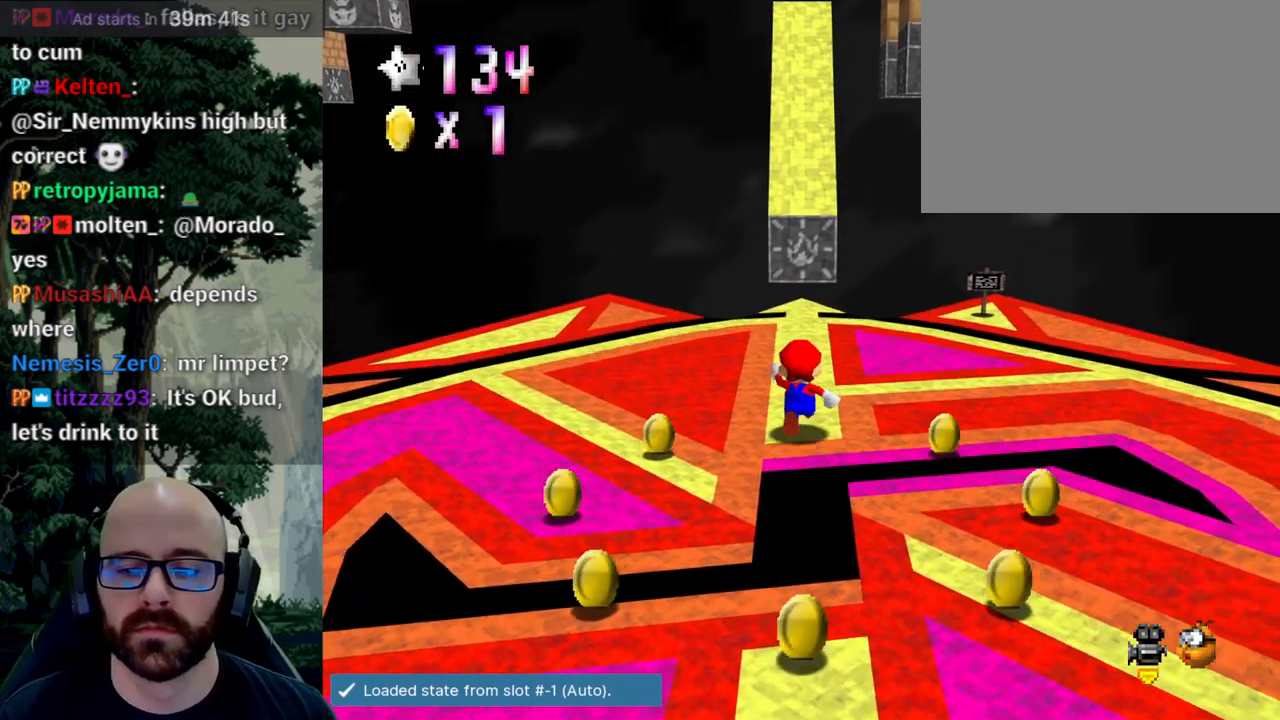
Gameplay with a controller (Xbox layout); each line is a JSON object with the inputs held at the frame after it (dt_ms = milliseconds from this image to that frame). "events" lists button and stick changes between this image and that frame as [ms after this image, input, new state], when the widget could be followed in between. Not read: B DPAD_DOWN DPAD_LEFT DPAD_RIGHT DPAD_UP L1 L2 L3 R1 R2 R3 SELECT START Y.
{"dt_ms": 500, "buttons": ["X"], "left_stick": "up", "right_stick": "center", "events": [[400, "X", "down"]]}
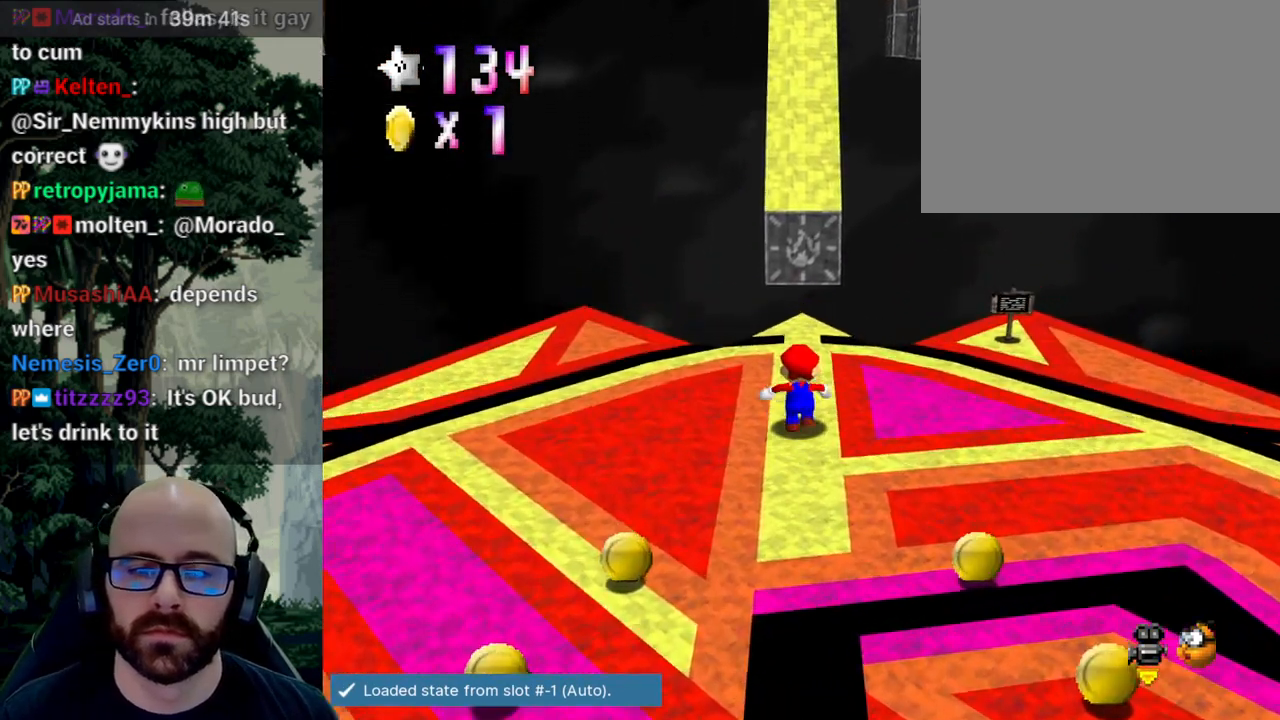
{"dt_ms": 500, "buttons": ["A"], "left_stick": "up-right", "right_stick": "down"}
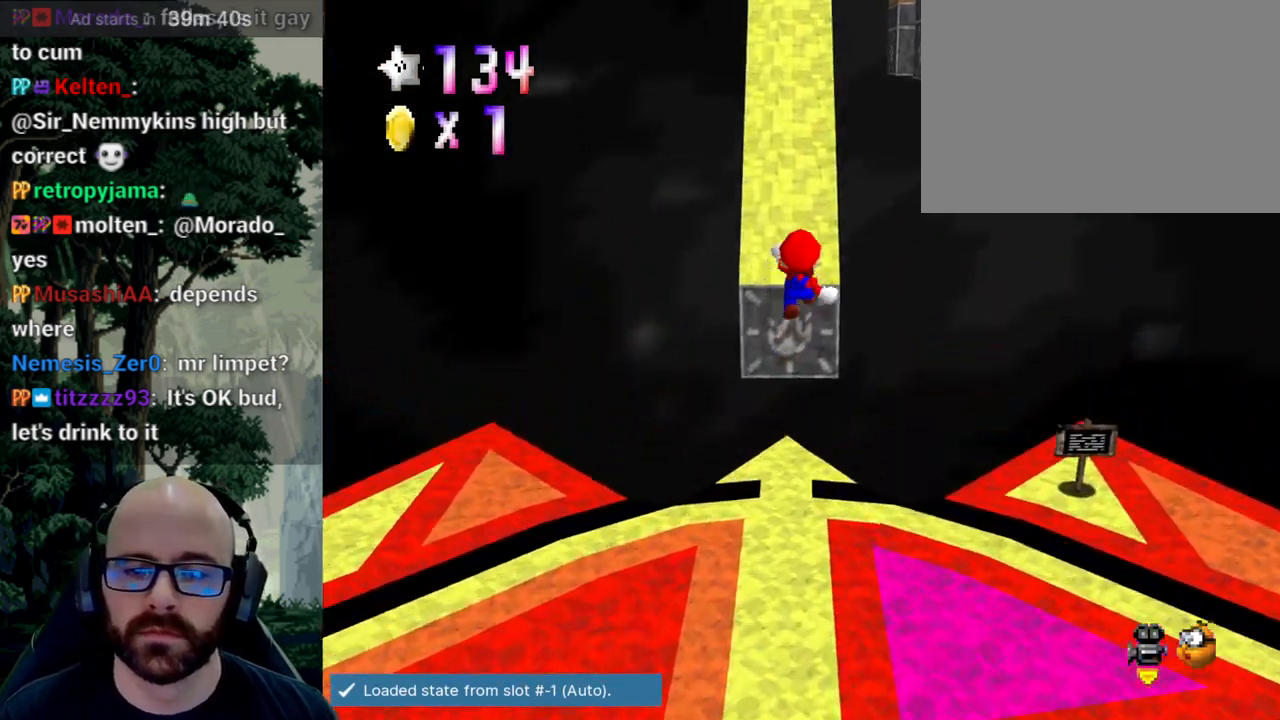
{"dt_ms": 500, "buttons": [], "left_stick": "up", "right_stick": "center", "events": [[17, "left_stick", "up"], [167, "right_stick", "center"], [183, "A", "up"]]}
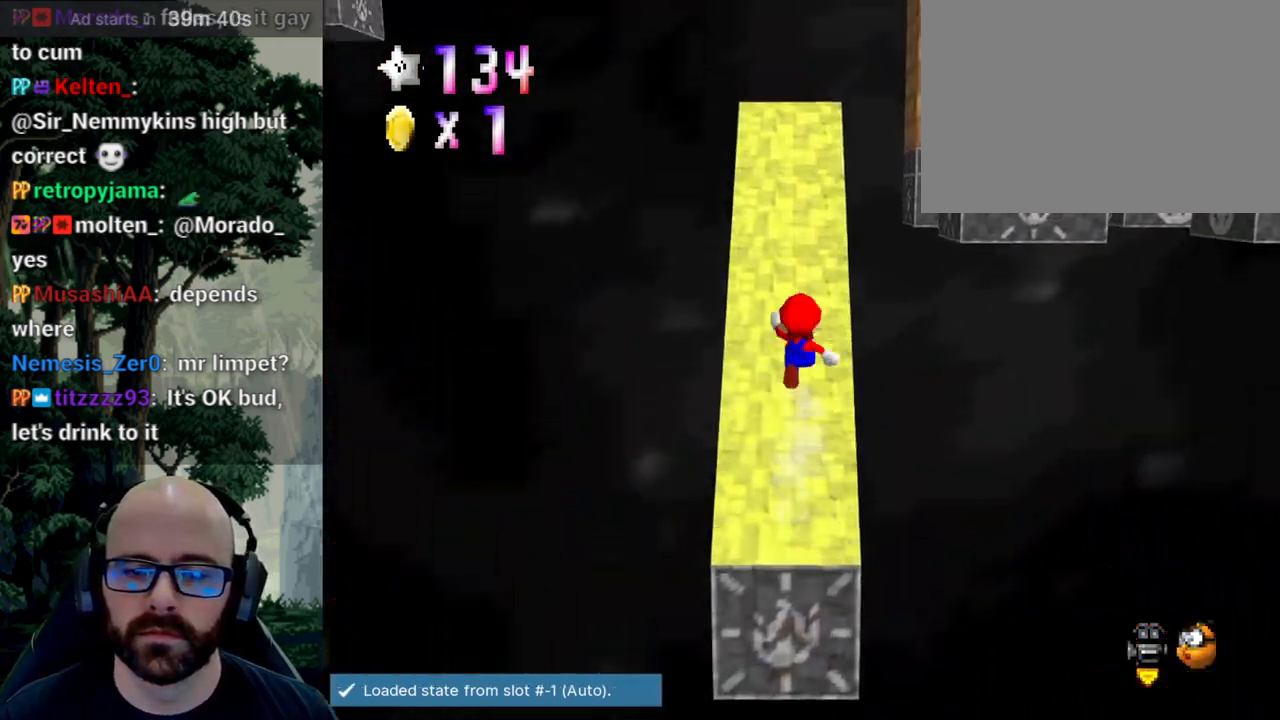
{"dt_ms": 500, "buttons": [], "left_stick": "center", "right_stick": "center"}
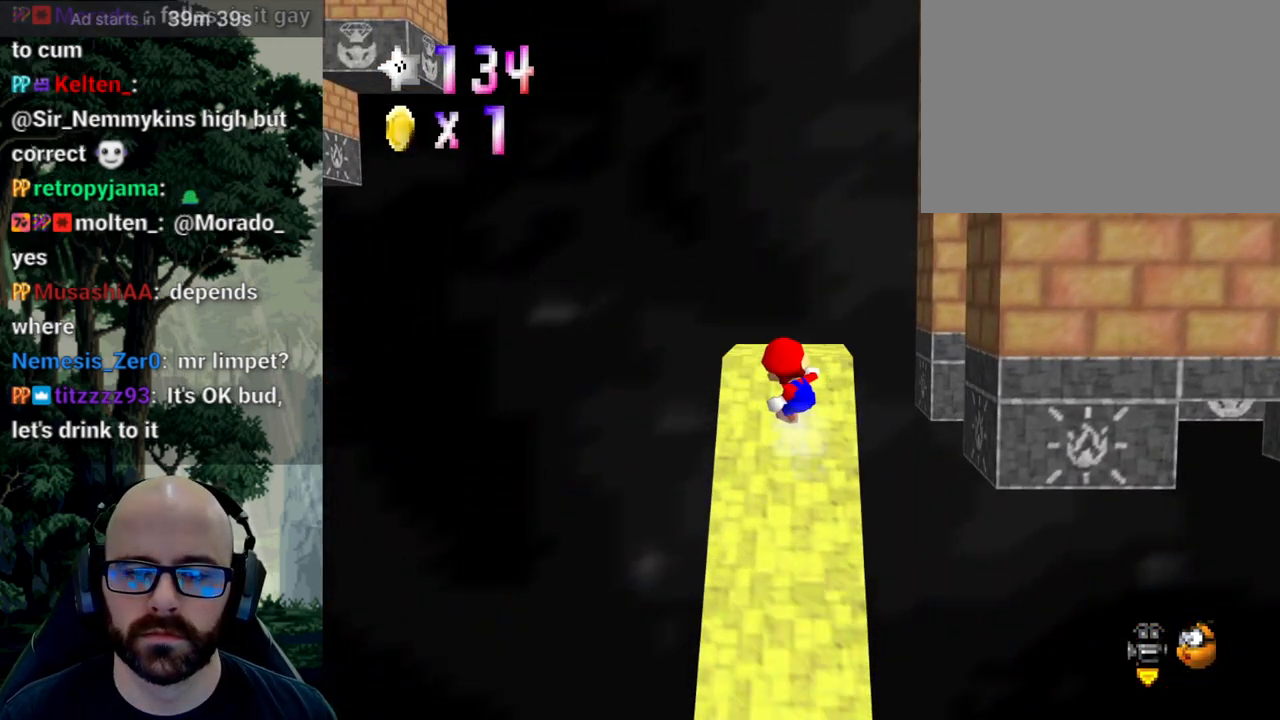
{"dt_ms": 500, "buttons": [], "left_stick": "up", "right_stick": "center", "events": [[150, "left_stick", "up"]]}
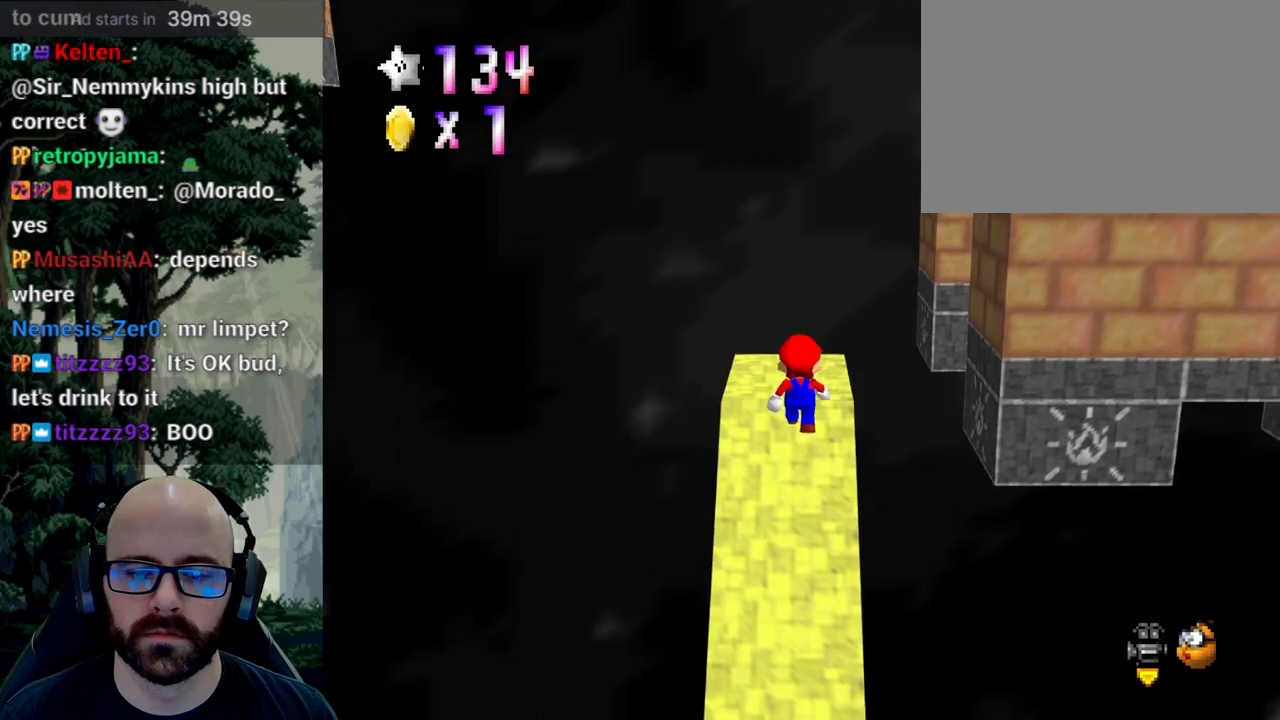
{"dt_ms": 1000, "buttons": [], "left_stick": "left", "right_stick": "center"}
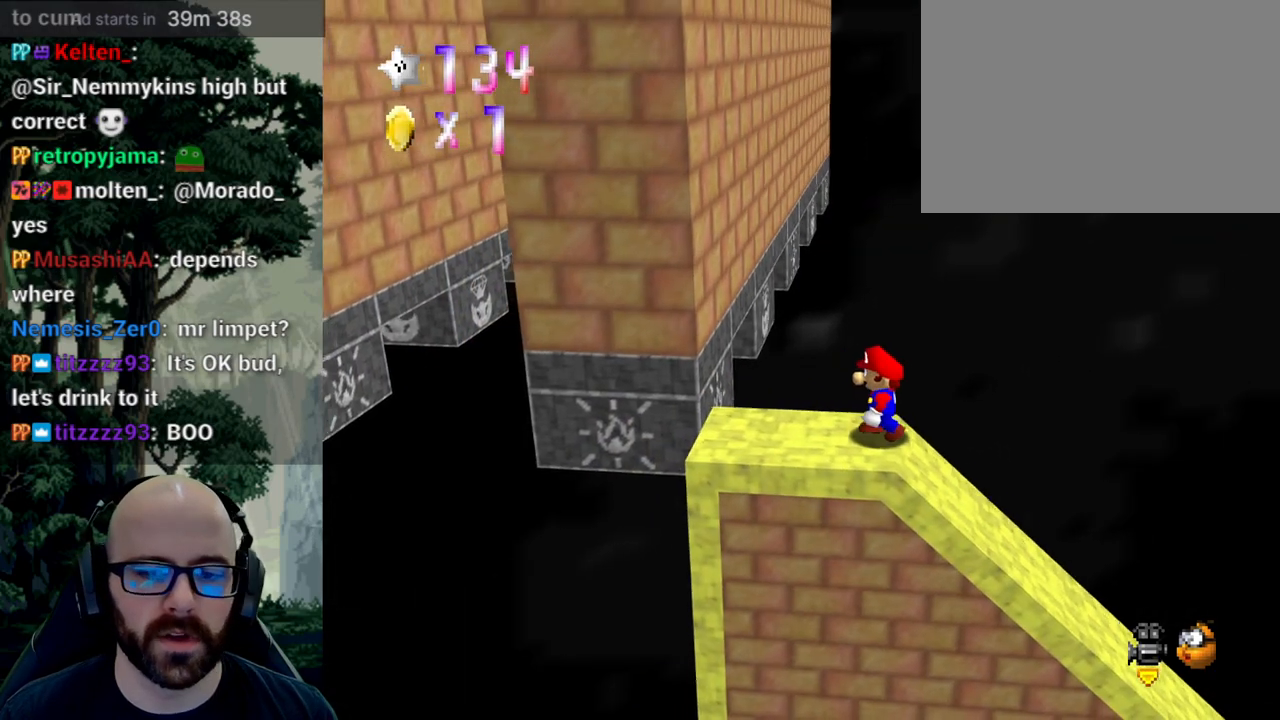
{"dt_ms": 500, "buttons": [], "left_stick": "up-left", "right_stick": "center", "events": [[500, "left_stick", "up-left"]]}
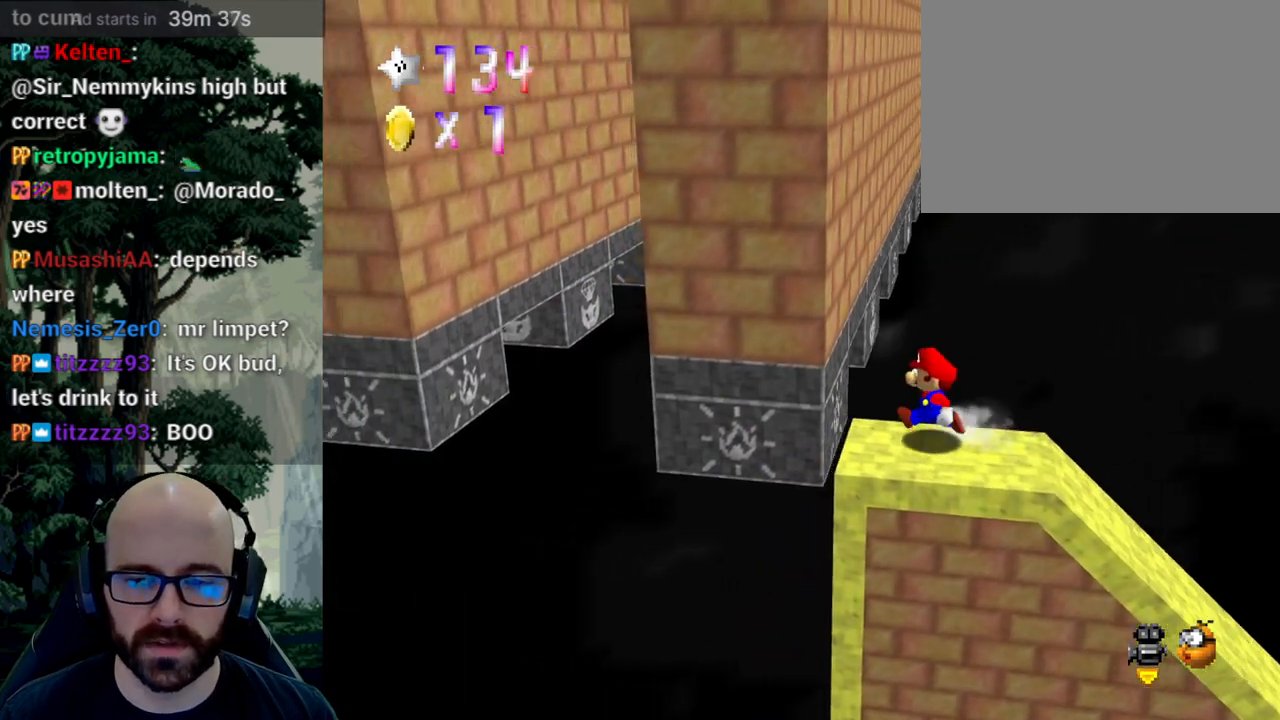
{"dt_ms": 500, "buttons": ["A"], "left_stick": "up", "right_stick": "down", "events": [[150, "A", "down"], [150, "right_stick", "down"], [400, "left_stick", "up"]]}